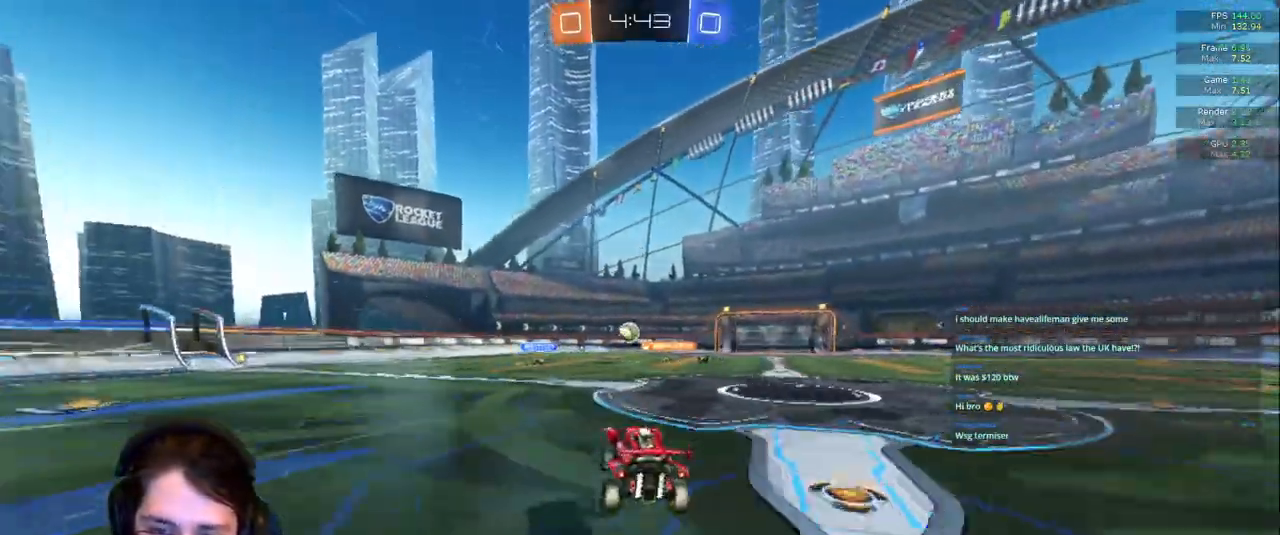
Gameplay with a controller (PlayStation layout); each line is a JSON object with the inputs held at the frame after it. "events" lists button and stick changes between this image and that frame as [ms after this image, input, new state], when the widget could be followed in between. Not read: L3 R2 R3.
{"buttons": [], "left_stick": "center", "right_stick": "center", "events": [[183, "left_stick", "right"], [383, "left_stick", "center"]]}
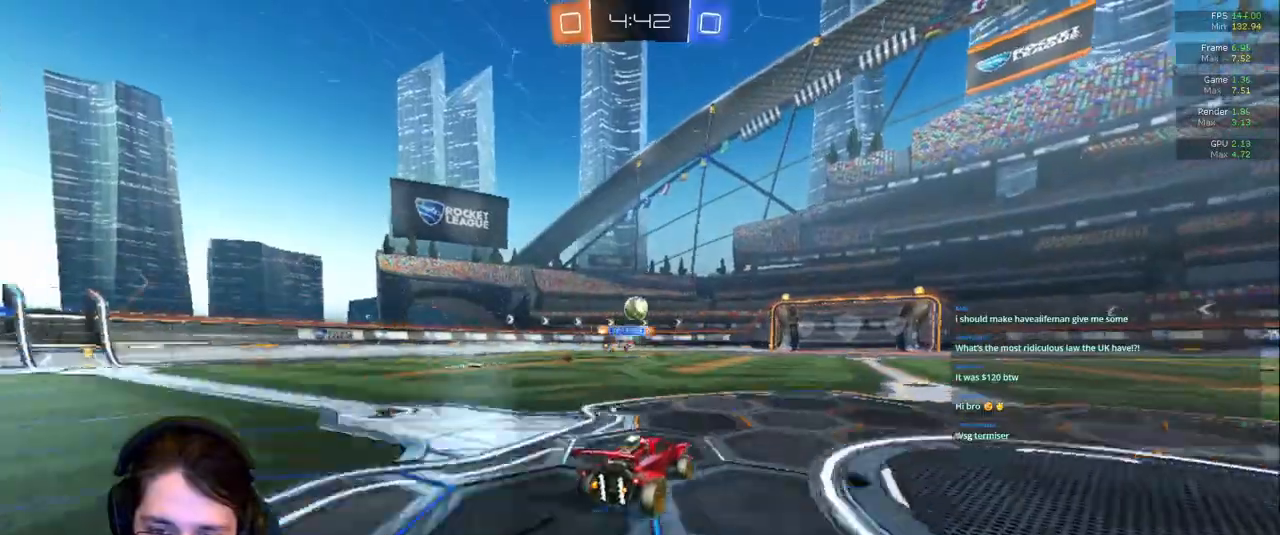
{"buttons": [], "left_stick": "right", "right_stick": "center", "events": [[500, "left_stick", "right"]]}
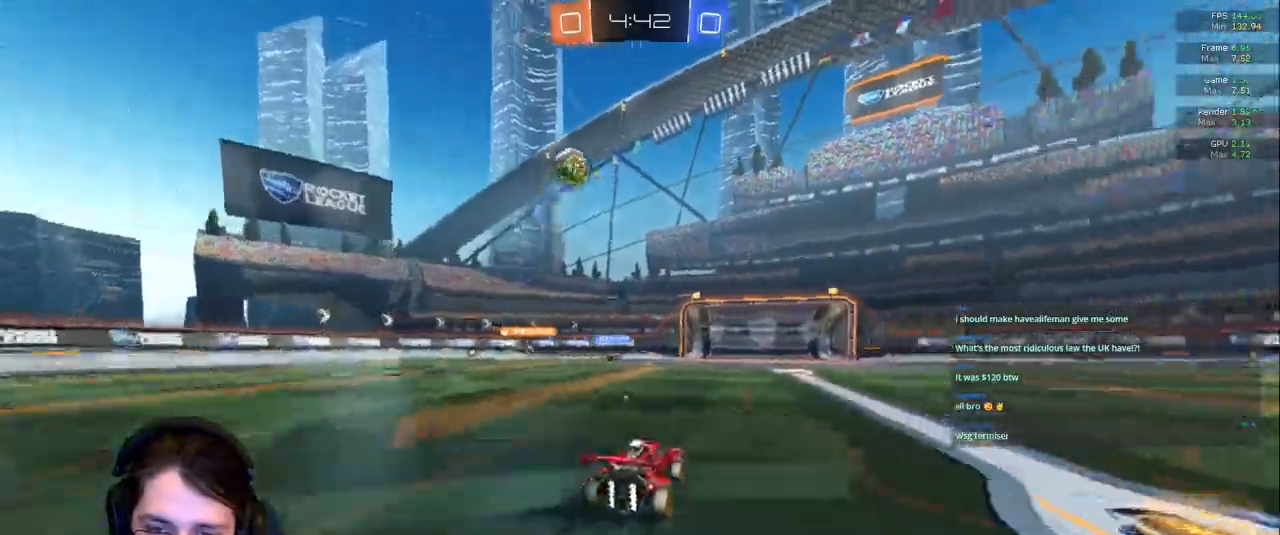
{"buttons": [], "left_stick": "center", "right_stick": "center", "events": [[100, "left_stick", "center"], [300, "left_stick", "right"], [383, "left_stick", "center"]]}
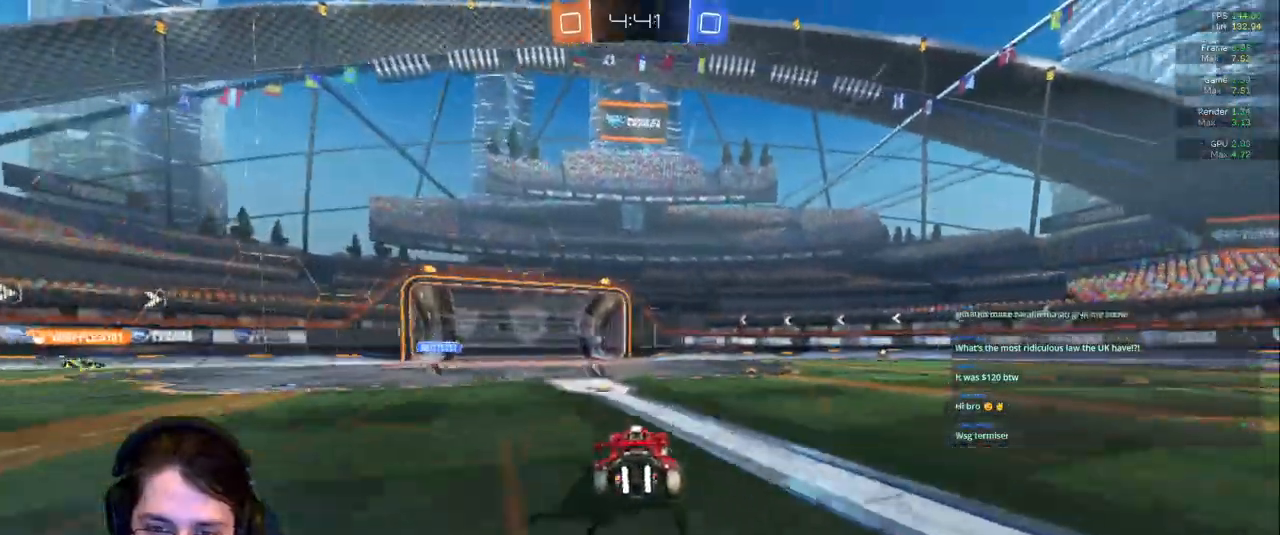
{"buttons": [], "left_stick": "left", "right_stick": "center", "events": [[117, "left_stick", "left"], [267, "left_stick", "center"], [450, "left_stick", "left"]]}